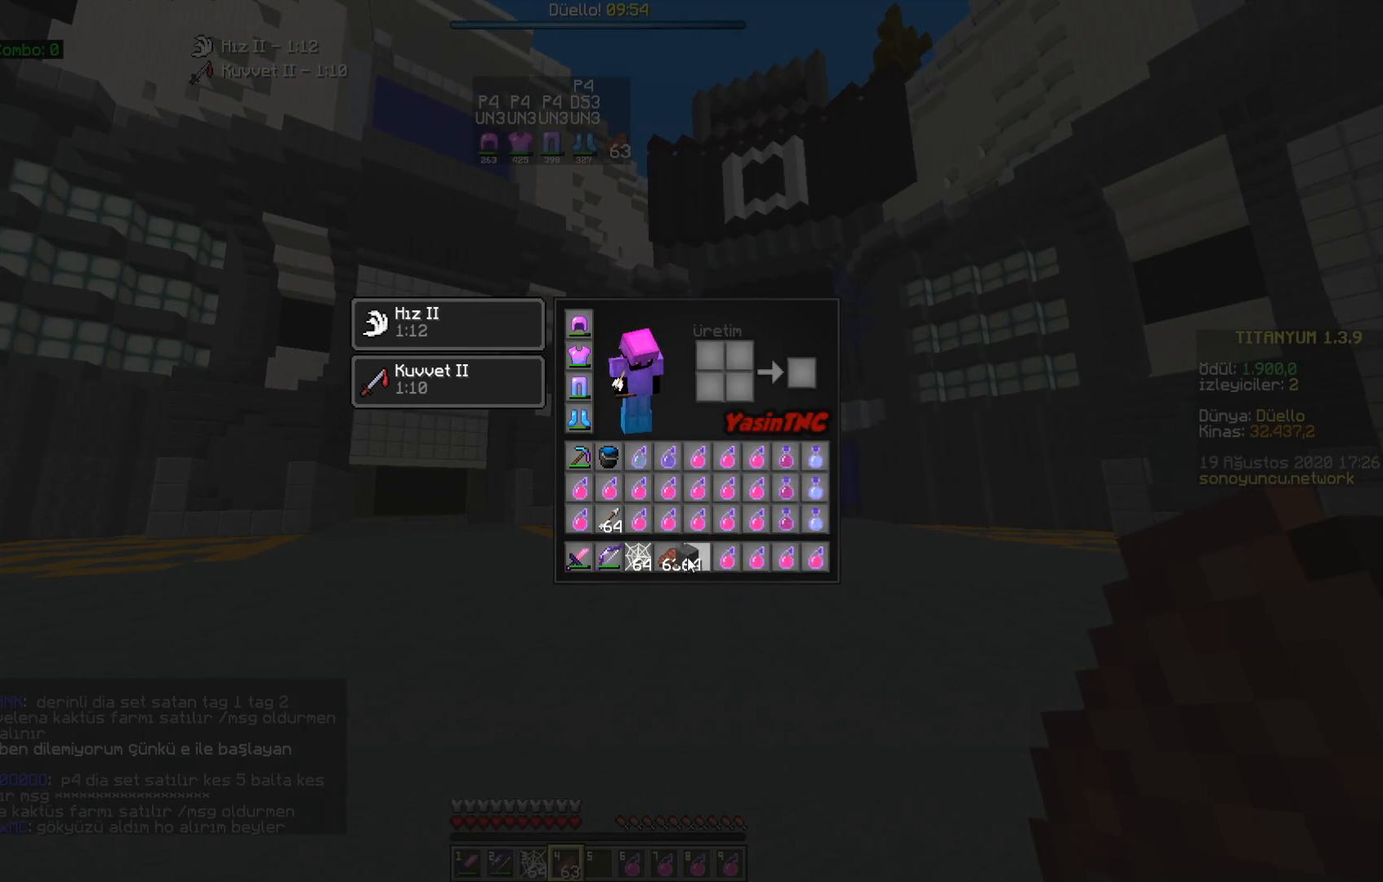
Gameplay with keyboard and mouse; each line is a JSON object with the keys and mouse buttons held at the frame after it. "events" lists presses ("down") and releases ("up") of "a", "d", "s", "space", "w", "mouse_left" and "mouse_right" between this image and that frame as [ms after this image, input, new state], when the widget could be followed in between. "mouse_left", "mouse_right" = the "left", "right" buttons of the "mouse" list. No other keys are recorded. Fast repeated clicks can show as one long hold. Mouse movement is not recorded.
{"keys": [], "mouse": []}
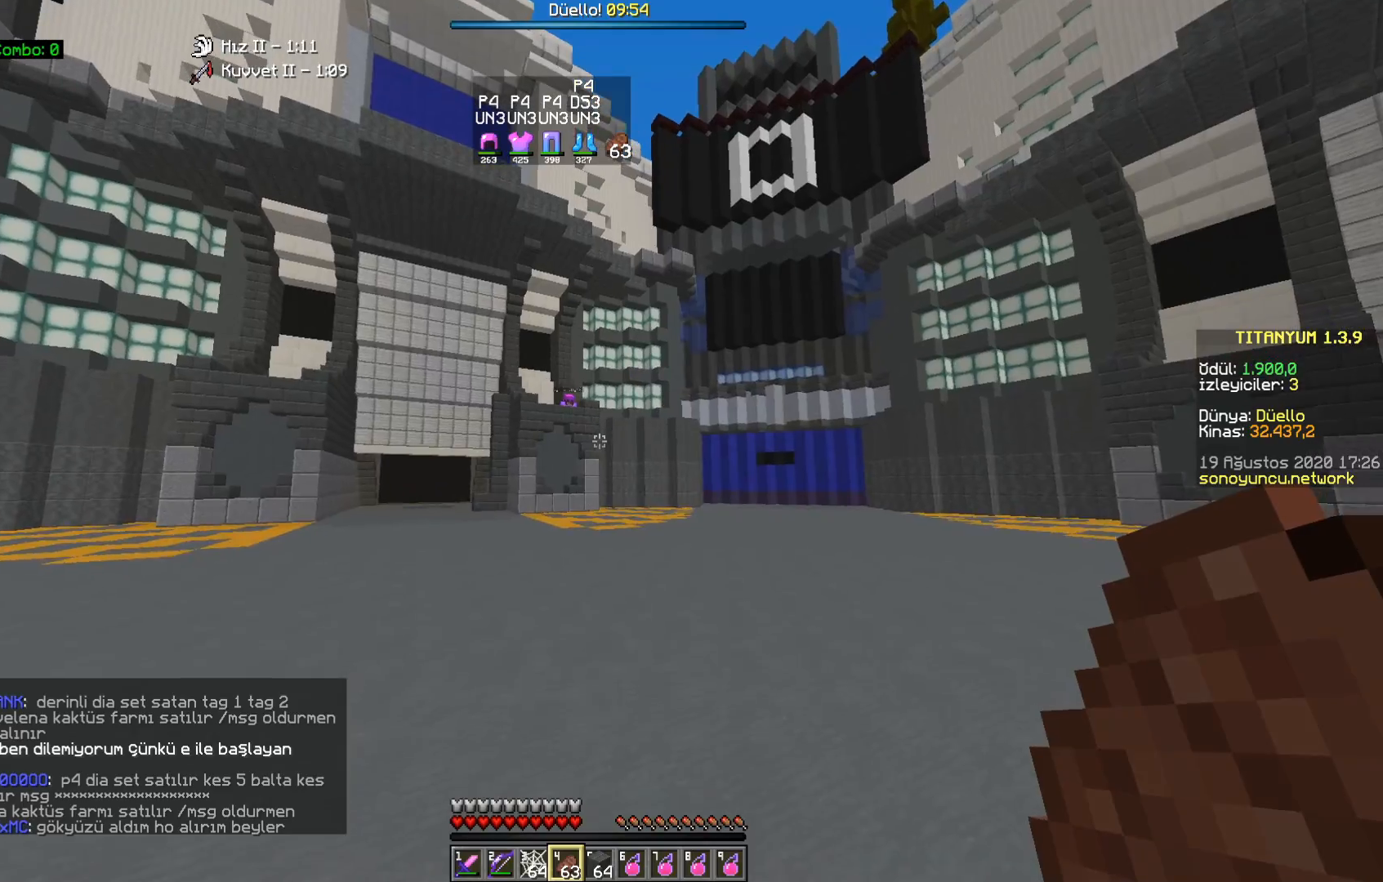
{"keys": ["w"], "mouse": [], "events": [[183, "w", "down"]]}
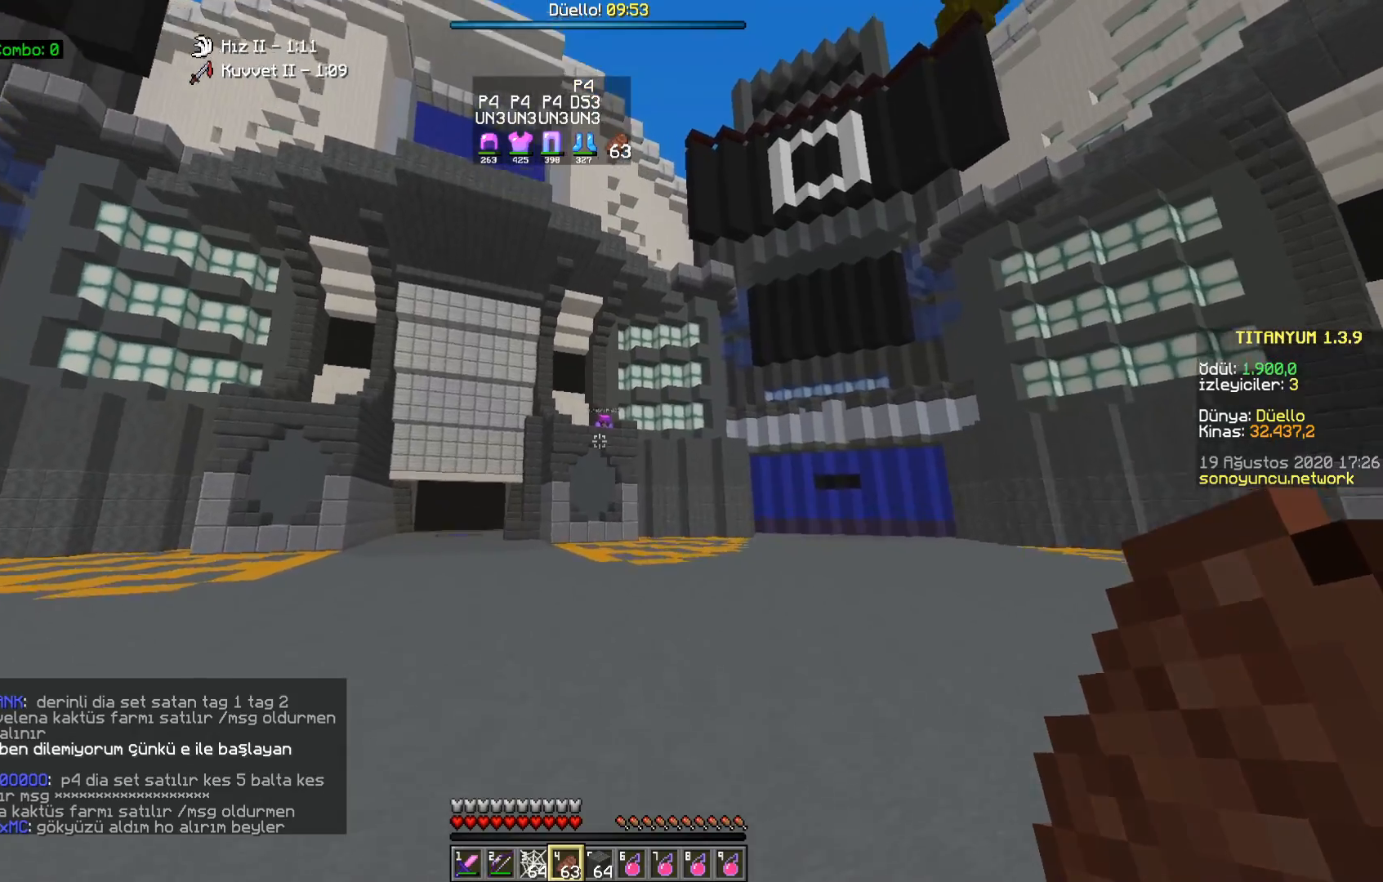
{"keys": ["w"], "mouse": ["left", "right"], "events": [[483, "mouse_left", "down"], [483, "mouse_right", "down"]]}
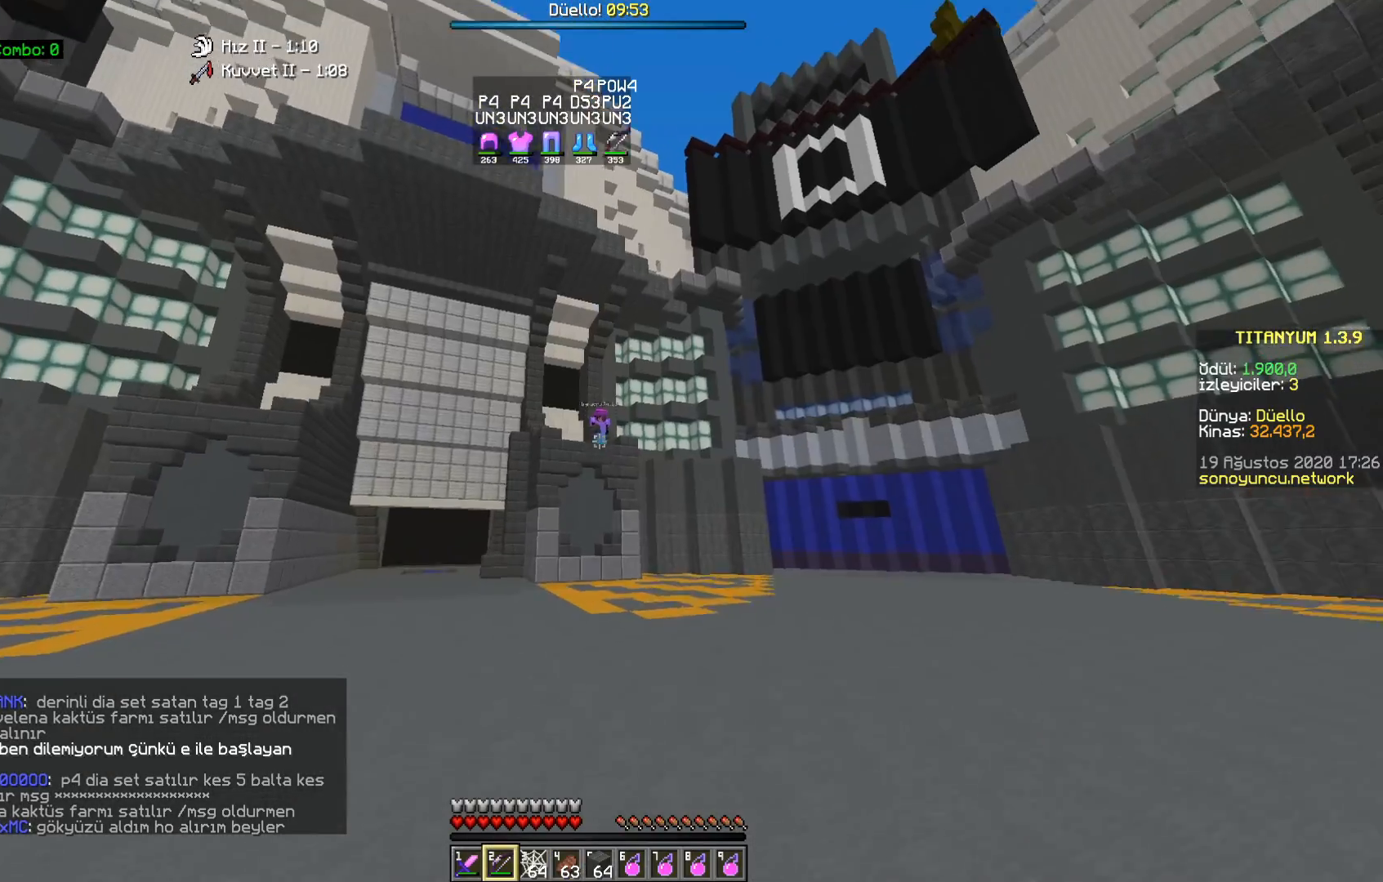
{"keys": ["w"], "mouse": ["left", "right"], "events": []}
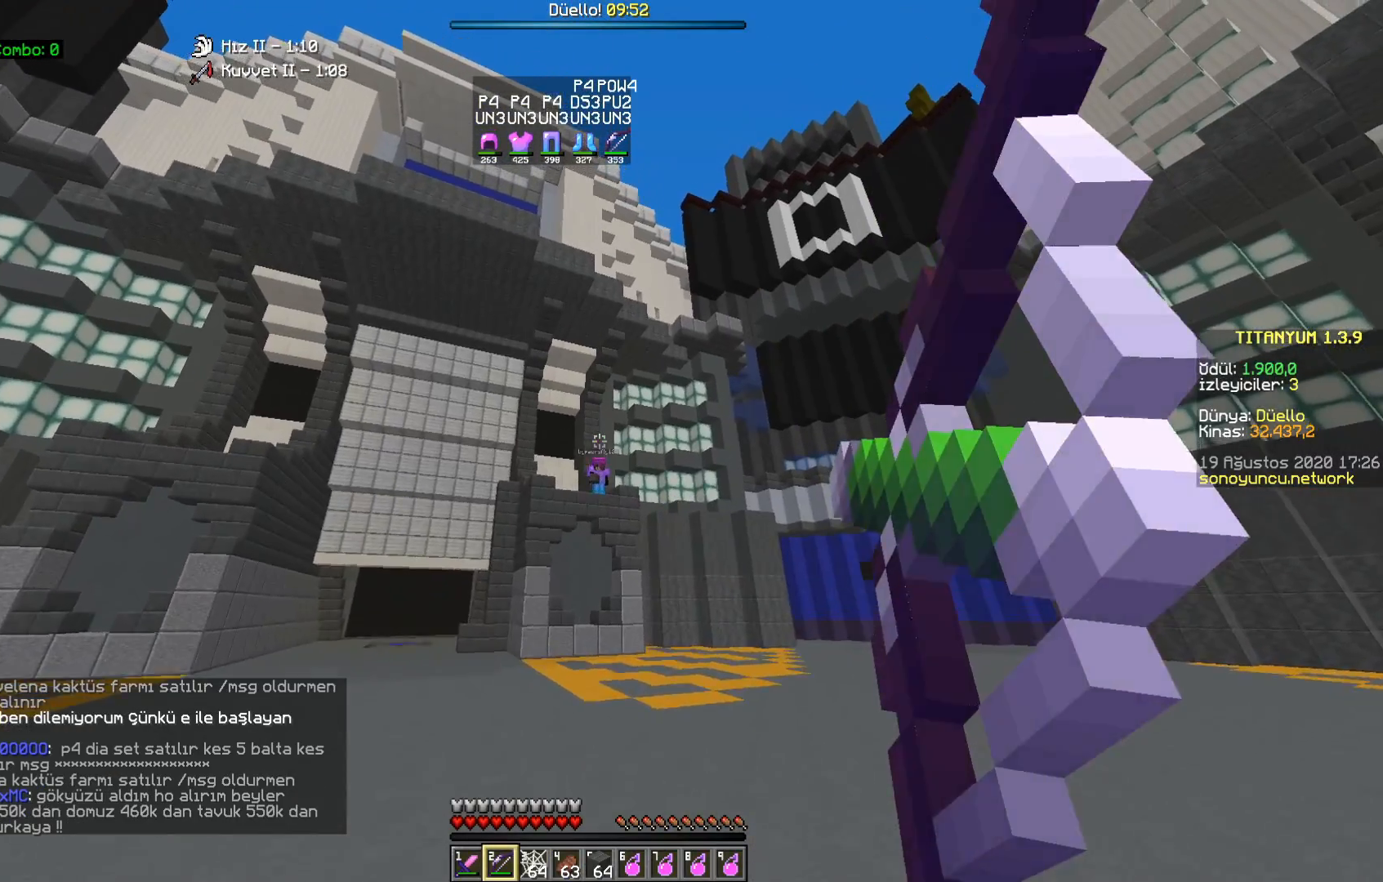
{"keys": ["w"], "mouse": ["left", "right"], "events": [[300, "mouse_left", "up"], [300, "mouse_right", "up"], [367, "mouse_left", "down"], [367, "mouse_right", "down"]]}
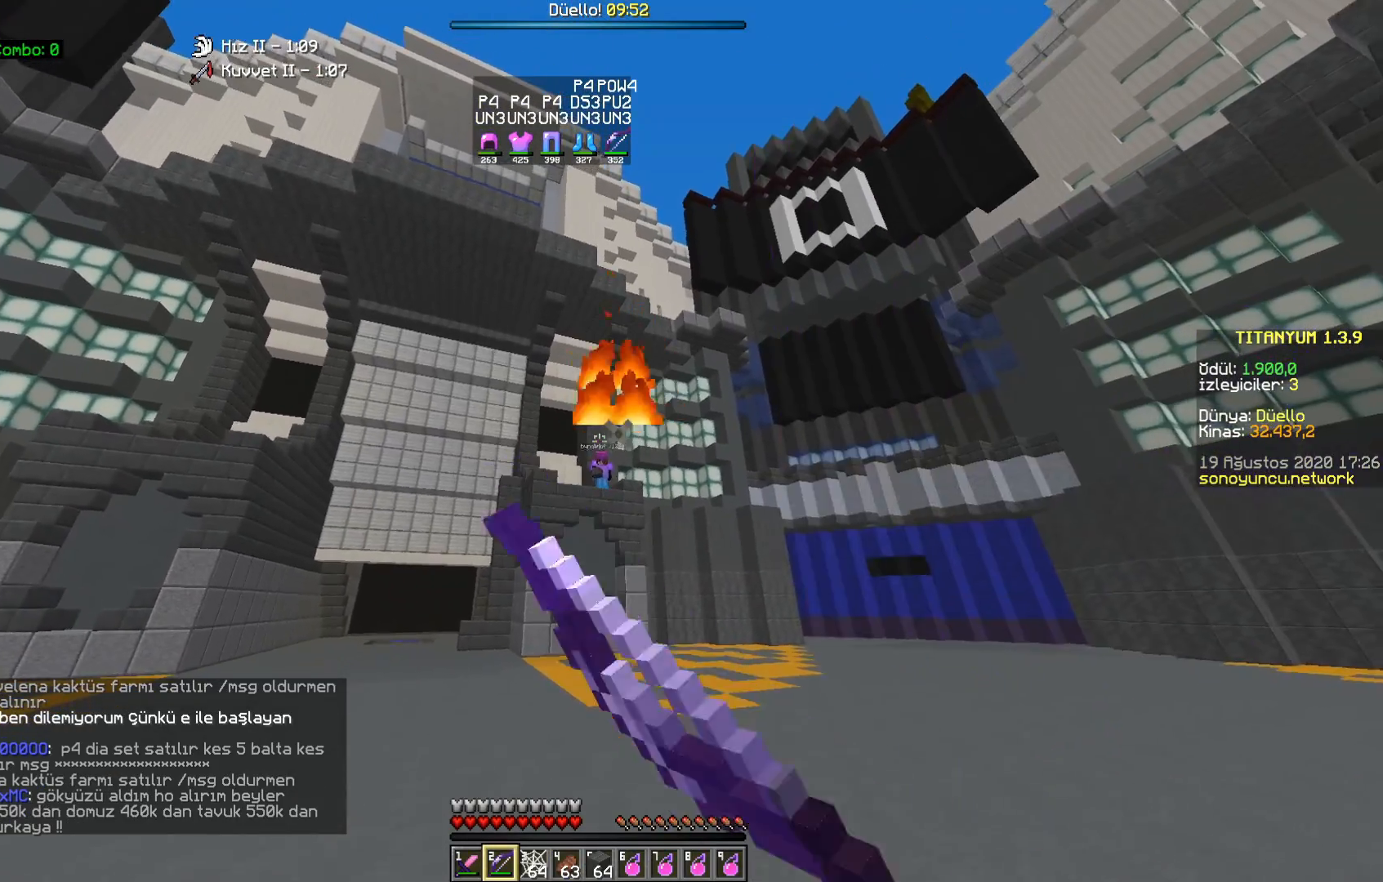
{"keys": ["w"], "mouse": ["left", "right"], "events": []}
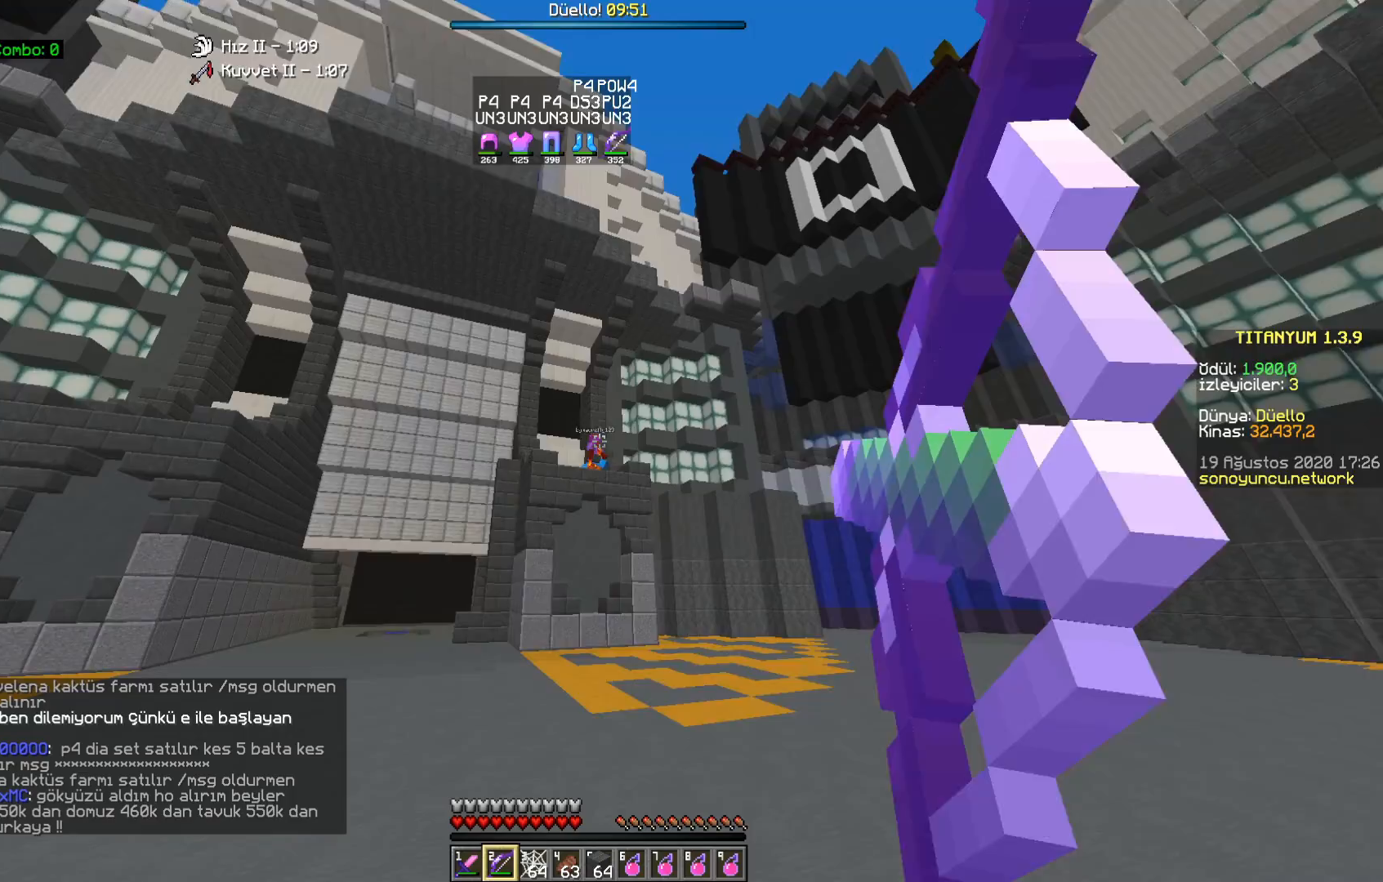
{"keys": [], "mouse": ["left", "right"], "events": [[350, "w", "up"]]}
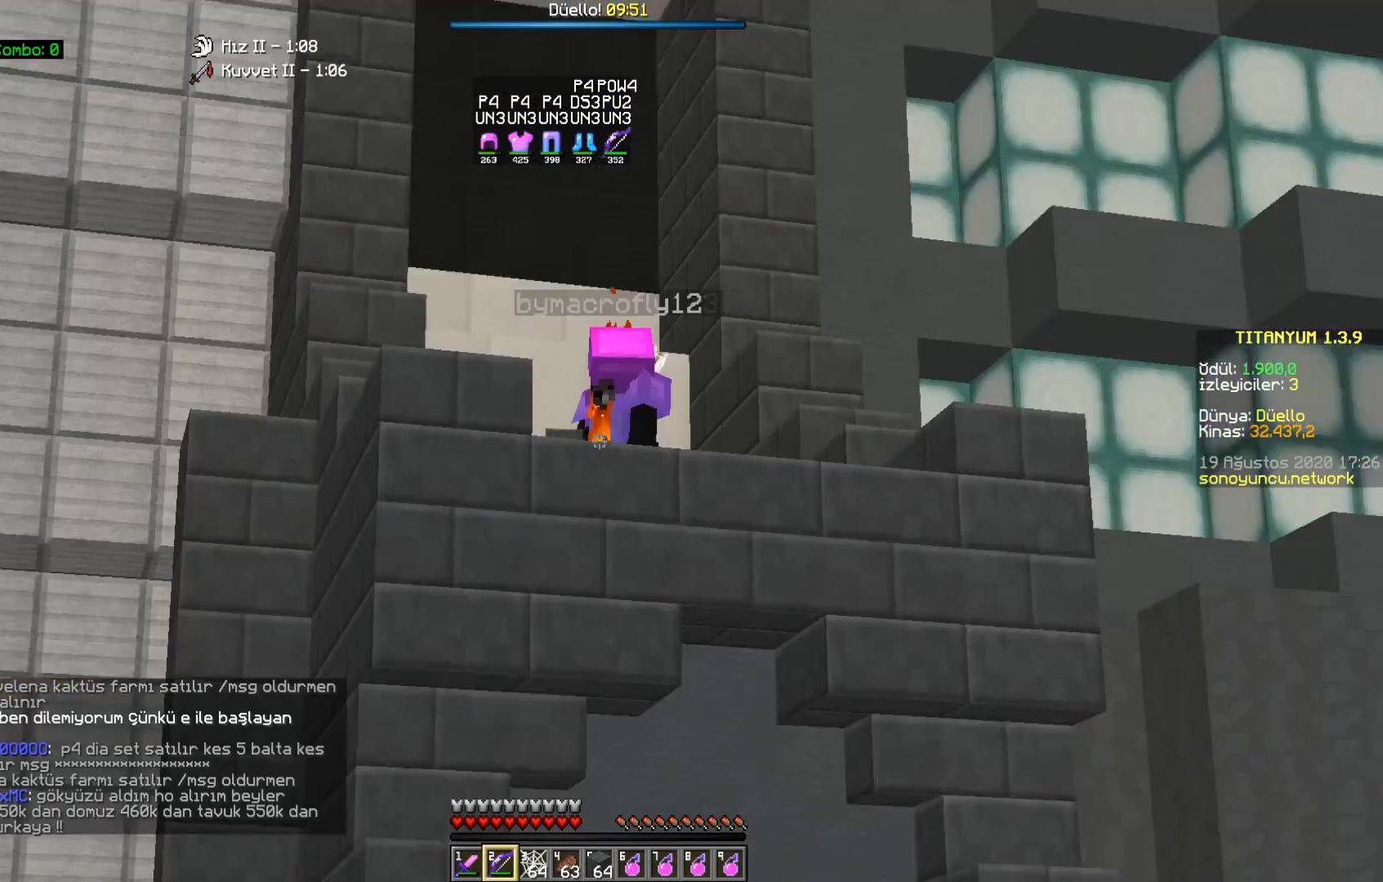
{"keys": [], "mouse": ["right"], "events": [[17, "mouse_left", "up"]]}
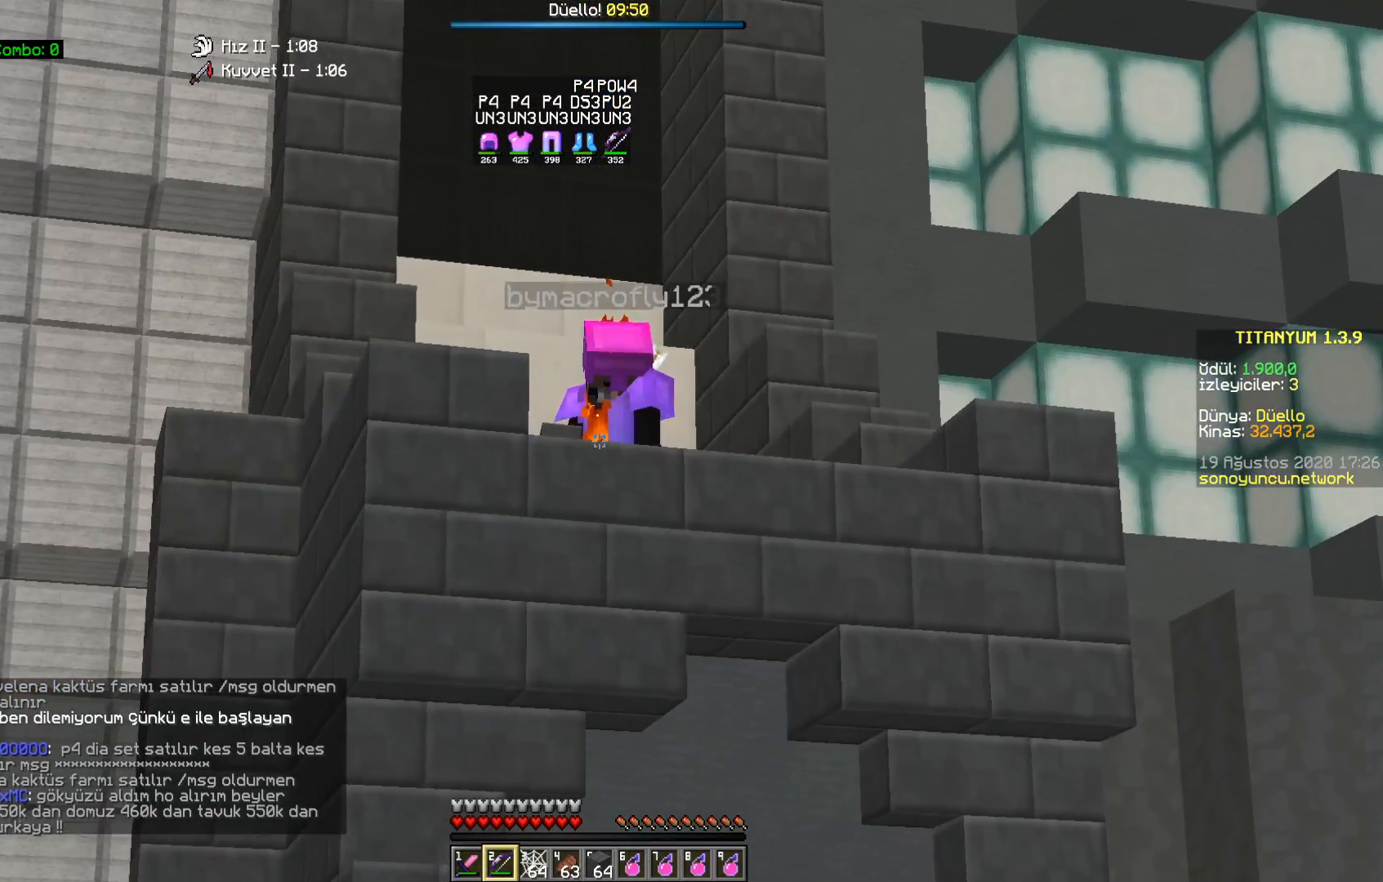
{"keys": [], "mouse": ["right"], "events": []}
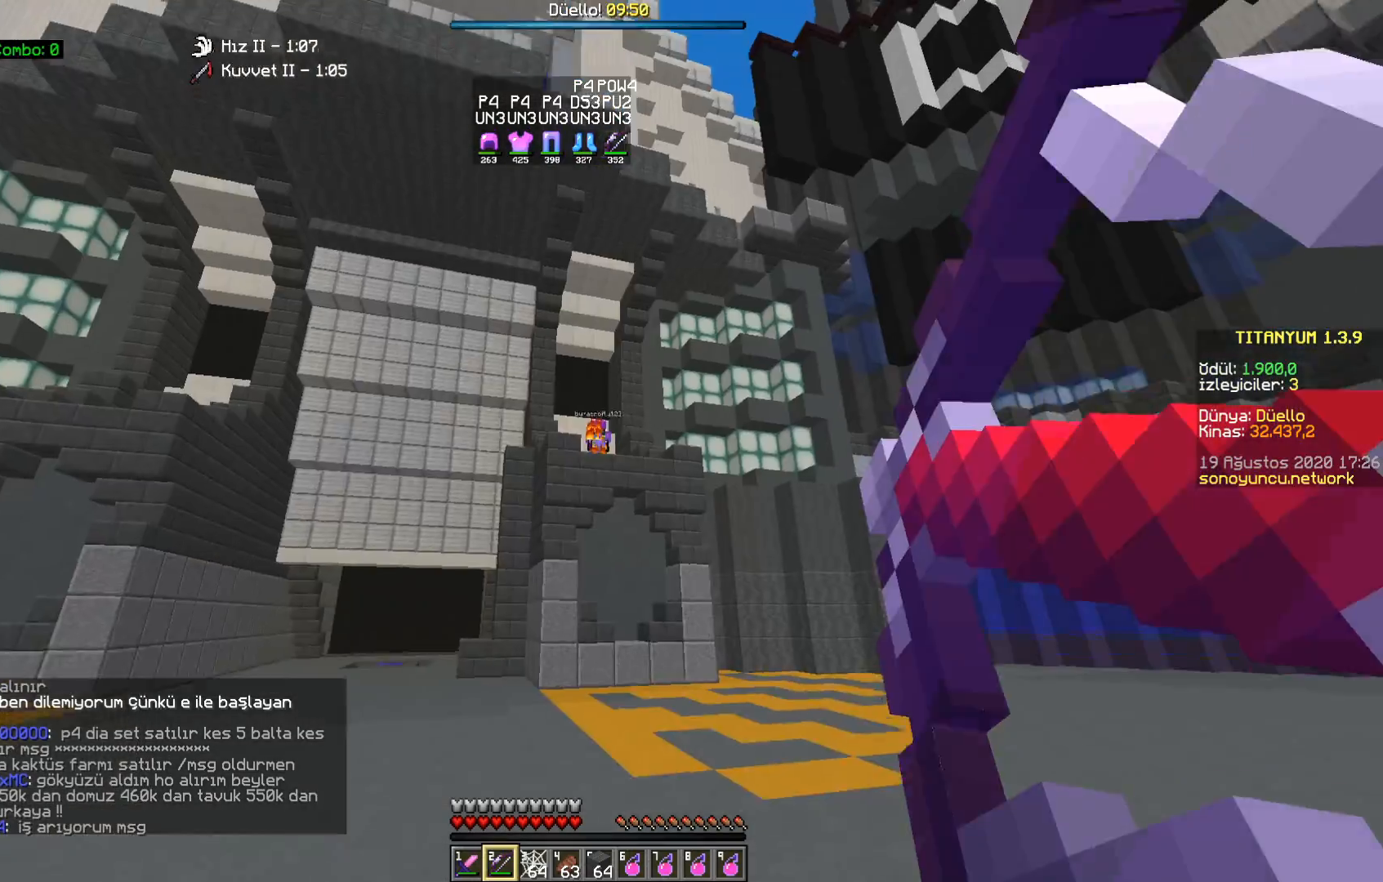
{"keys": ["a"], "mouse": ["left", "right"], "events": [[83, "a", "down"], [217, "mouse_right", "up"], [283, "mouse_left", "down"], [300, "mouse_right", "down"]]}
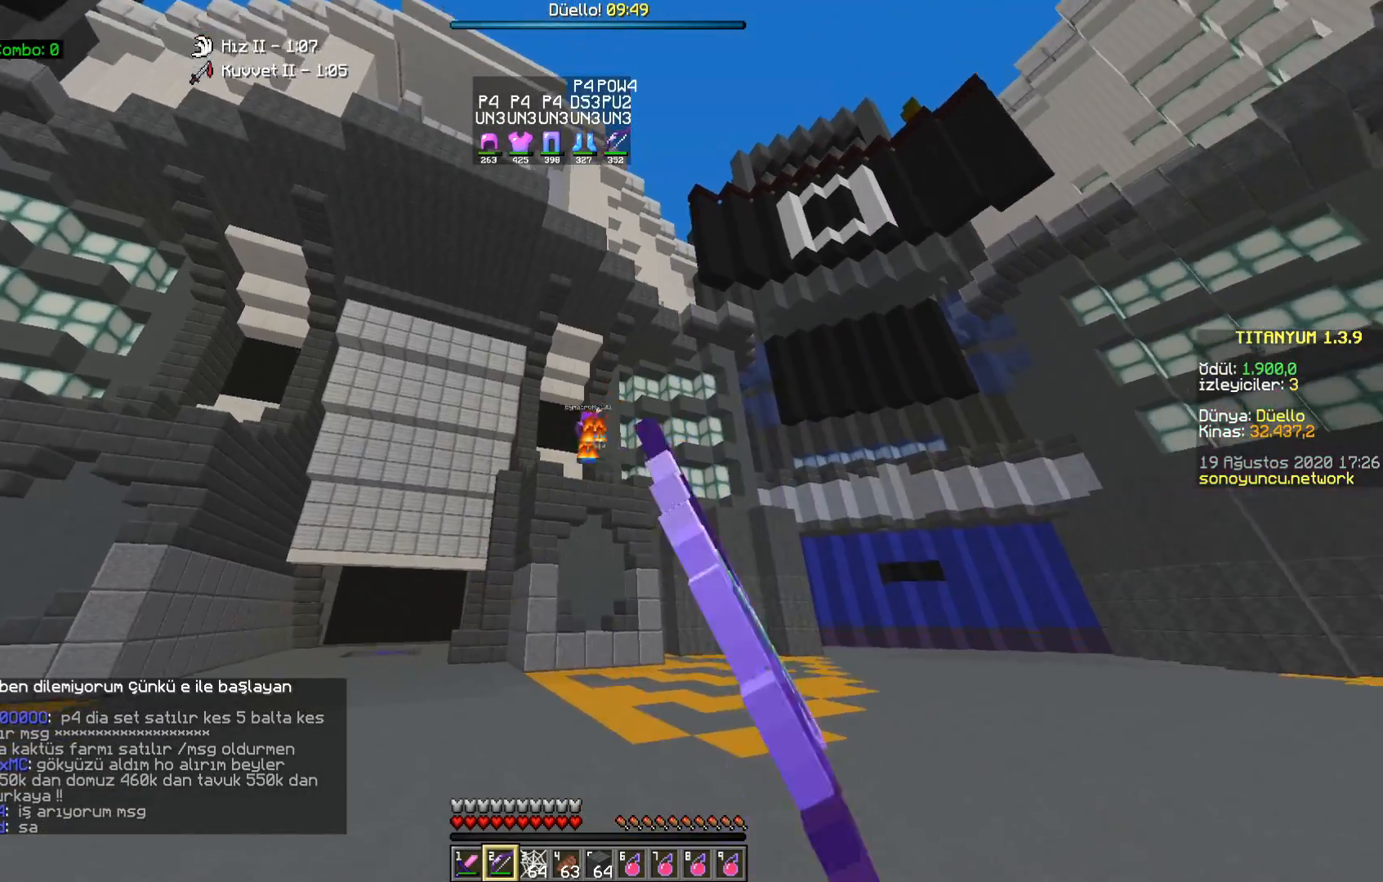
{"keys": [], "mouse": [], "events": [[67, "s", "down"], [417, "a", "up"], [417, "mouse_left", "up"], [417, "mouse_right", "up"], [417, "s", "up"]]}
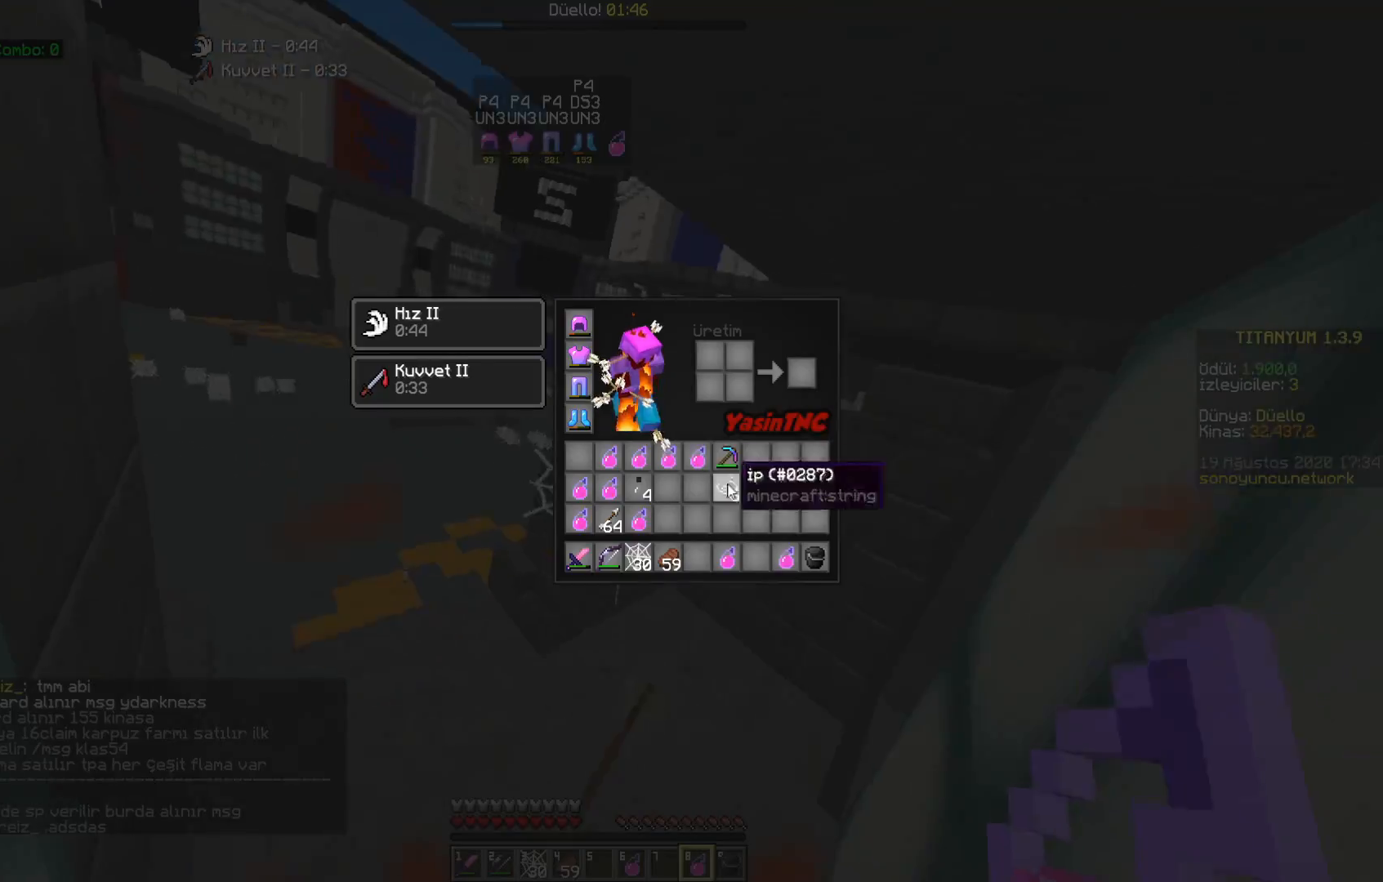
{"keys": [], "mouse": []}
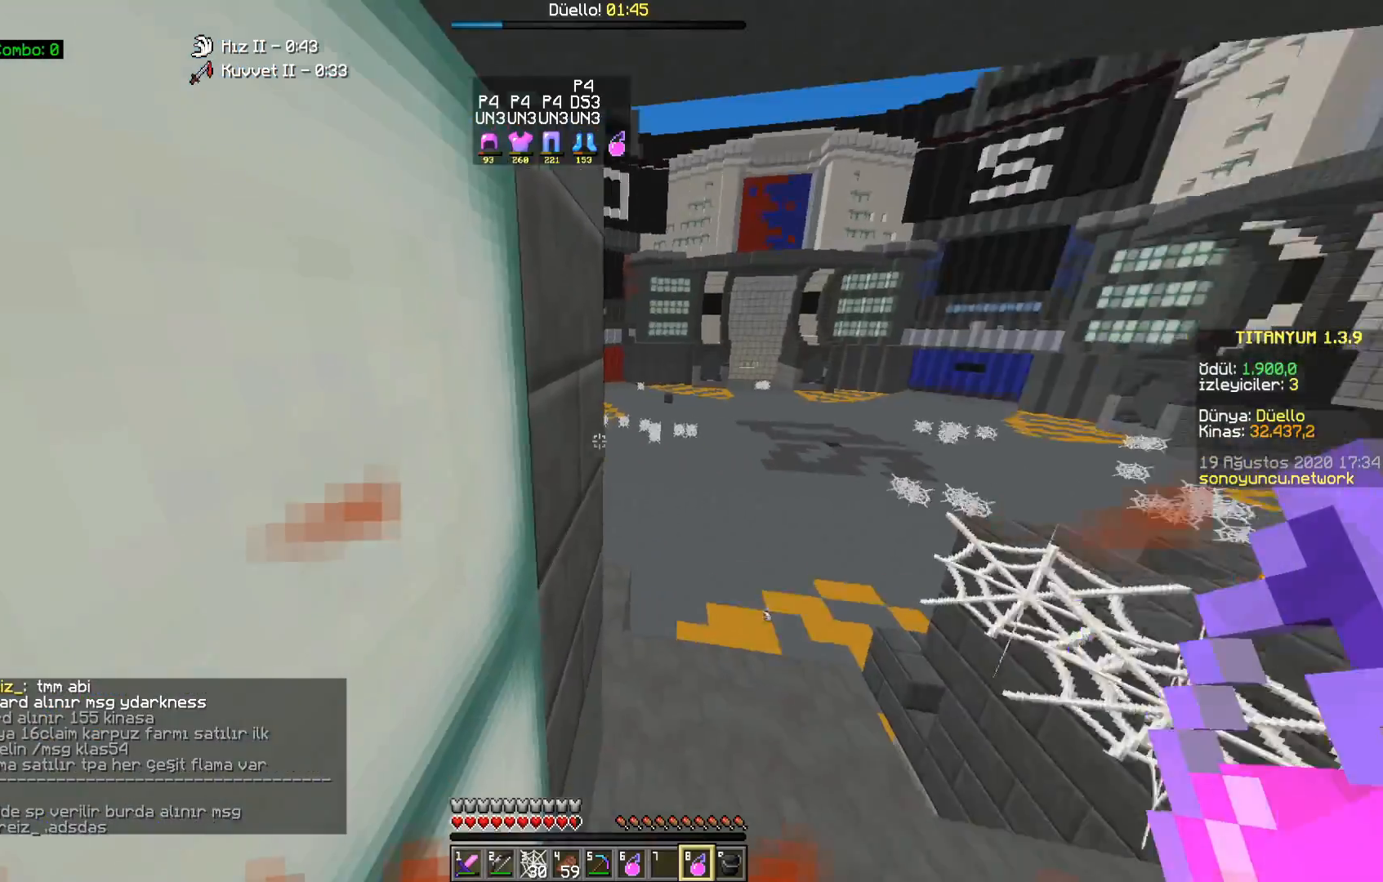
{"keys": ["s"], "mouse": [], "events": [[100, "a", "down"], [100, "s", "down"], [483, "a", "up"]]}
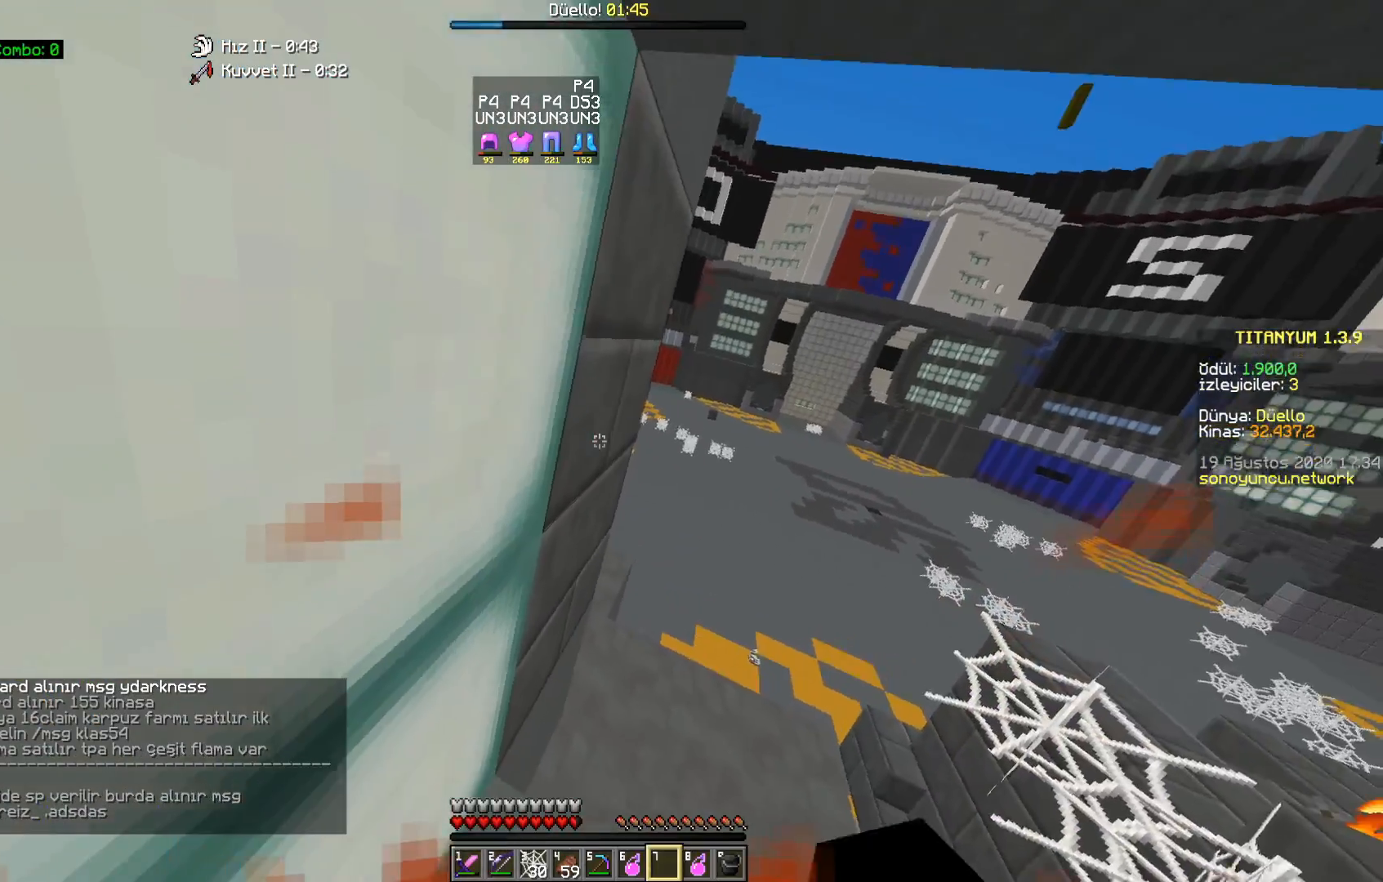
{"keys": ["d", "s"], "mouse": [], "events": [[17, "s", "up"], [33, "d", "down"], [117, "d", "up"], [417, "s", "down"], [483, "d", "down"]]}
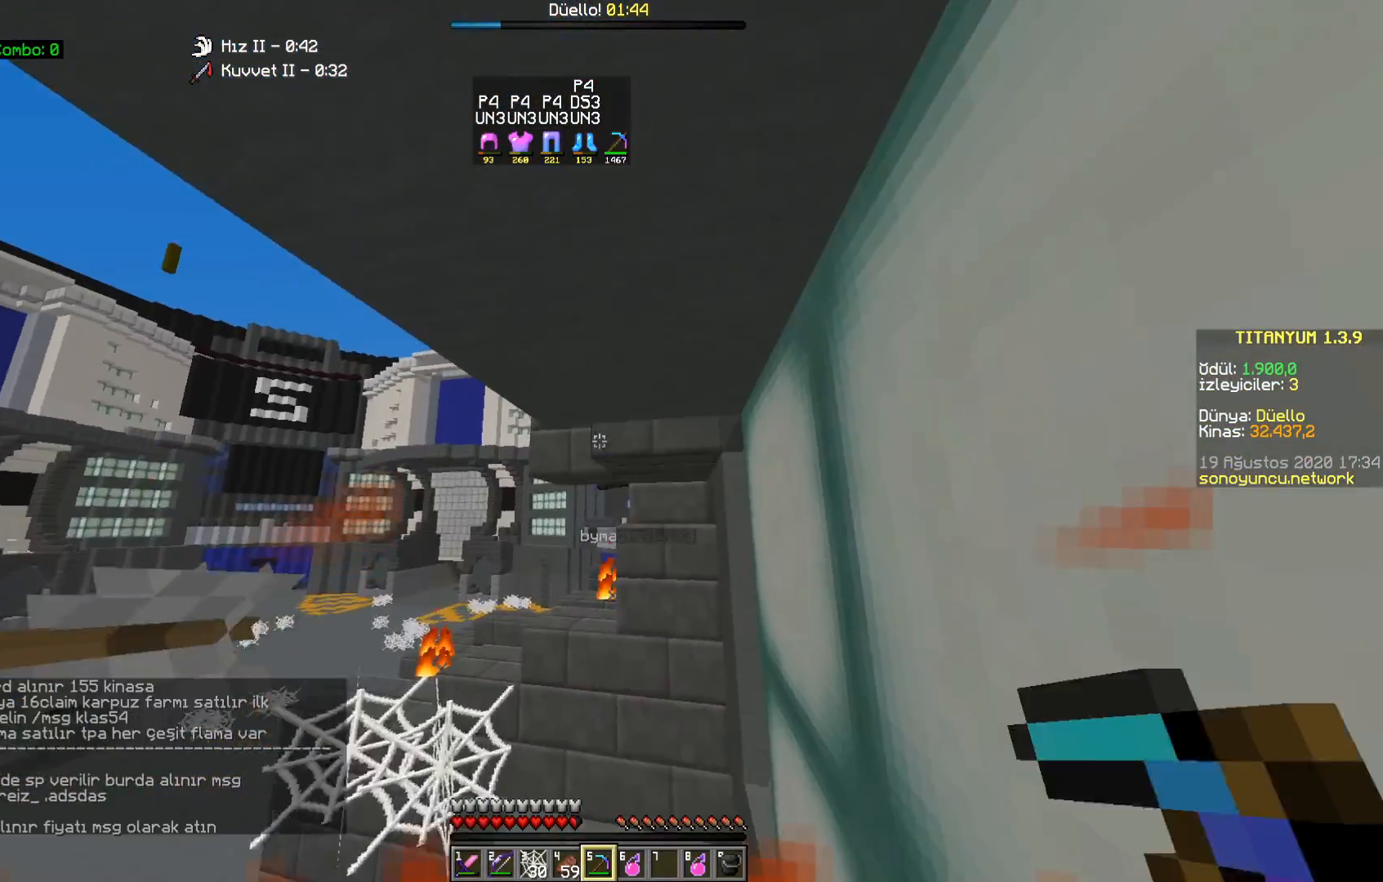
{"keys": ["d", "w"], "mouse": ["left"], "events": [[183, "d", "up"], [267, "d", "down"], [300, "s", "up"], [467, "w", "down"], [500, "mouse_left", "down"]]}